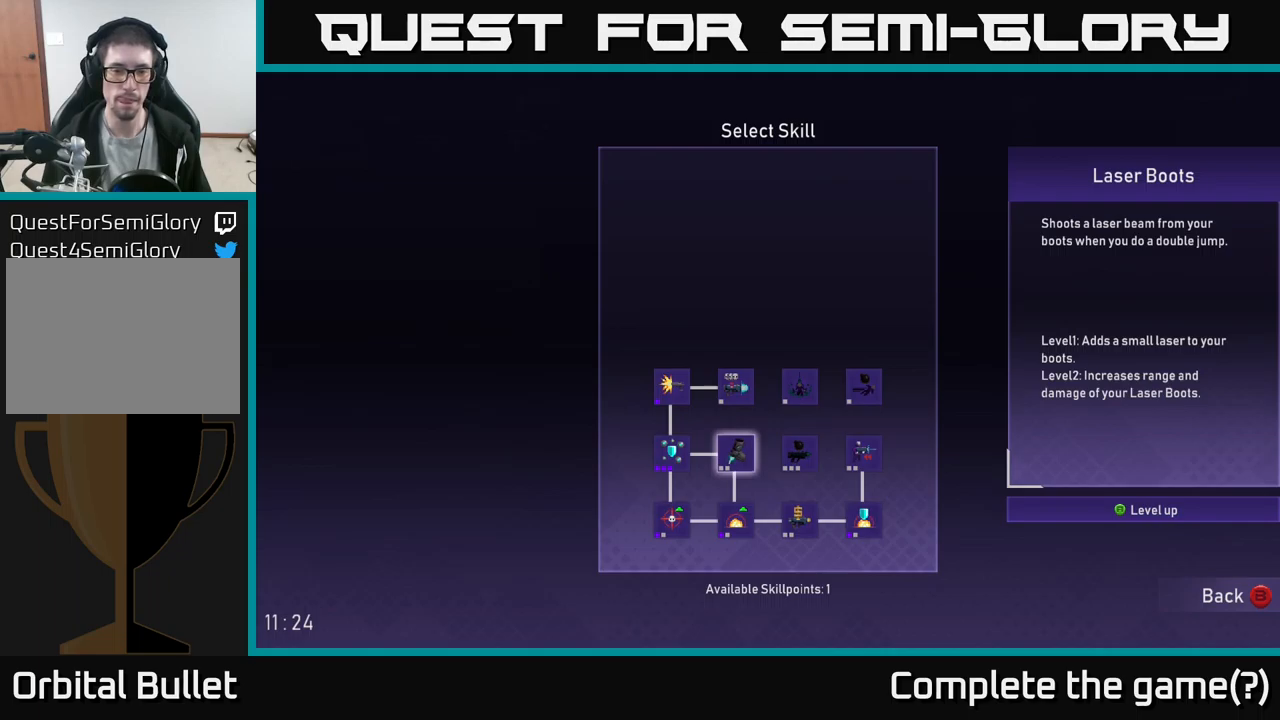
Gameplay with a controller (Xbox layout); each line is a JSON object with the inputs held at the frame after it. "events" lists button and stick changes between this image and that frame as [ms after this image, input, new state], when the widget could be followed in between.
{"buttons": [], "left_stick": "center", "right_stick": "center", "events": [[67, "left_stick", "down"], [200, "left_stick", "center"]]}
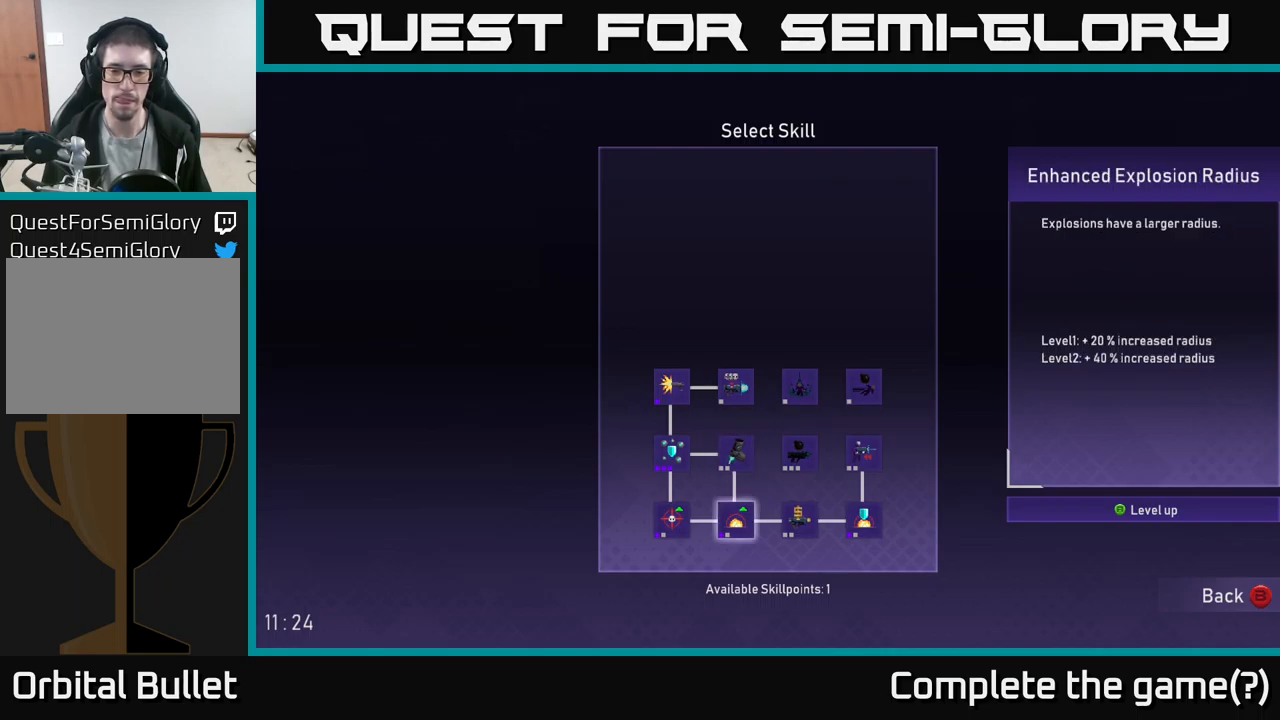
{"buttons": [], "left_stick": "center", "right_stick": "center", "events": [[33, "left_stick", "right"], [167, "left_stick", "center"], [333, "left_stick", "left"], [467, "left_stick", "center"]]}
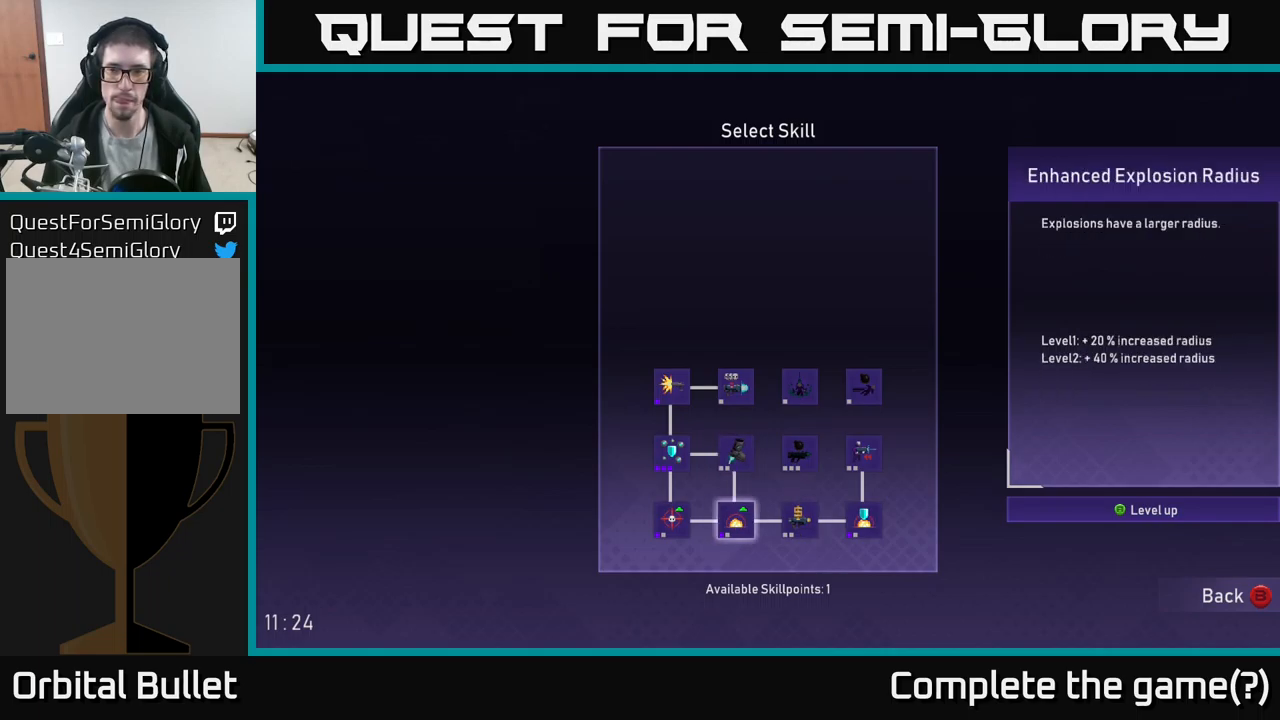
{"buttons": ["A"], "left_stick": "center", "right_stick": "center", "events": [[450, "A", "down"]]}
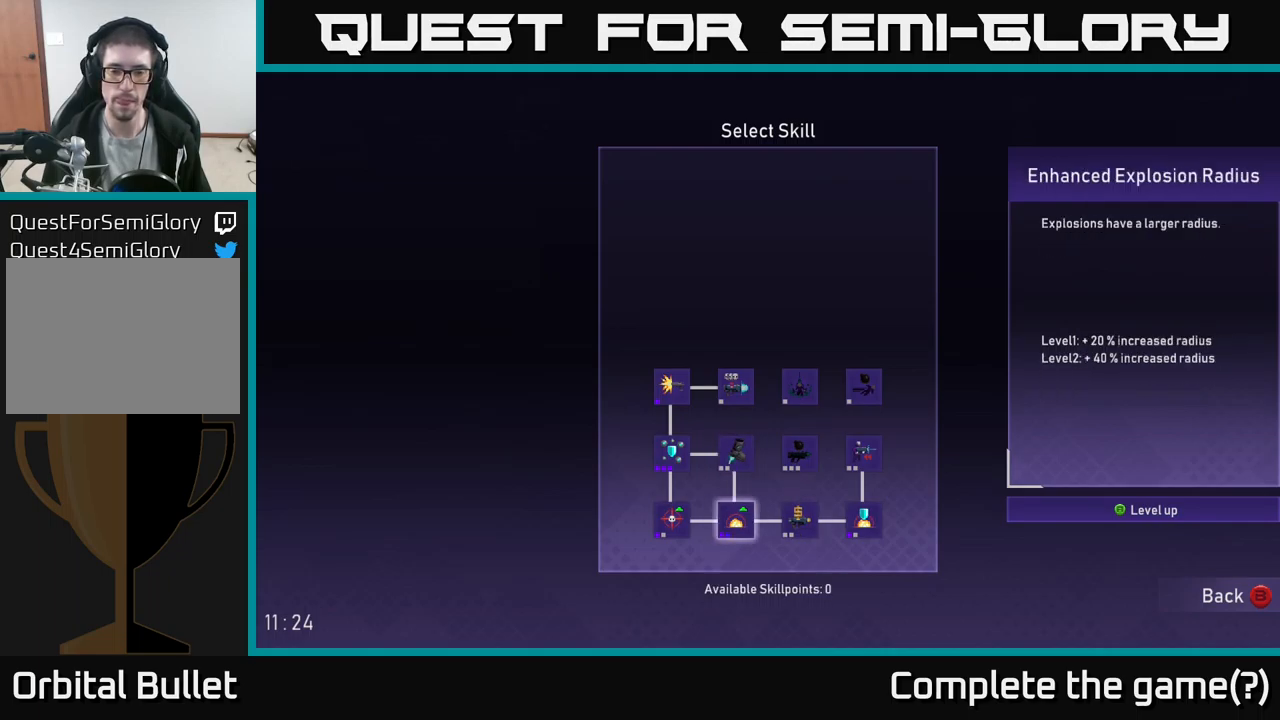
{"buttons": [], "left_stick": "left", "right_stick": "center", "events": [[50, "A", "up"], [183, "B", "down"], [233, "B", "up"], [267, "left_stick", "left"]]}
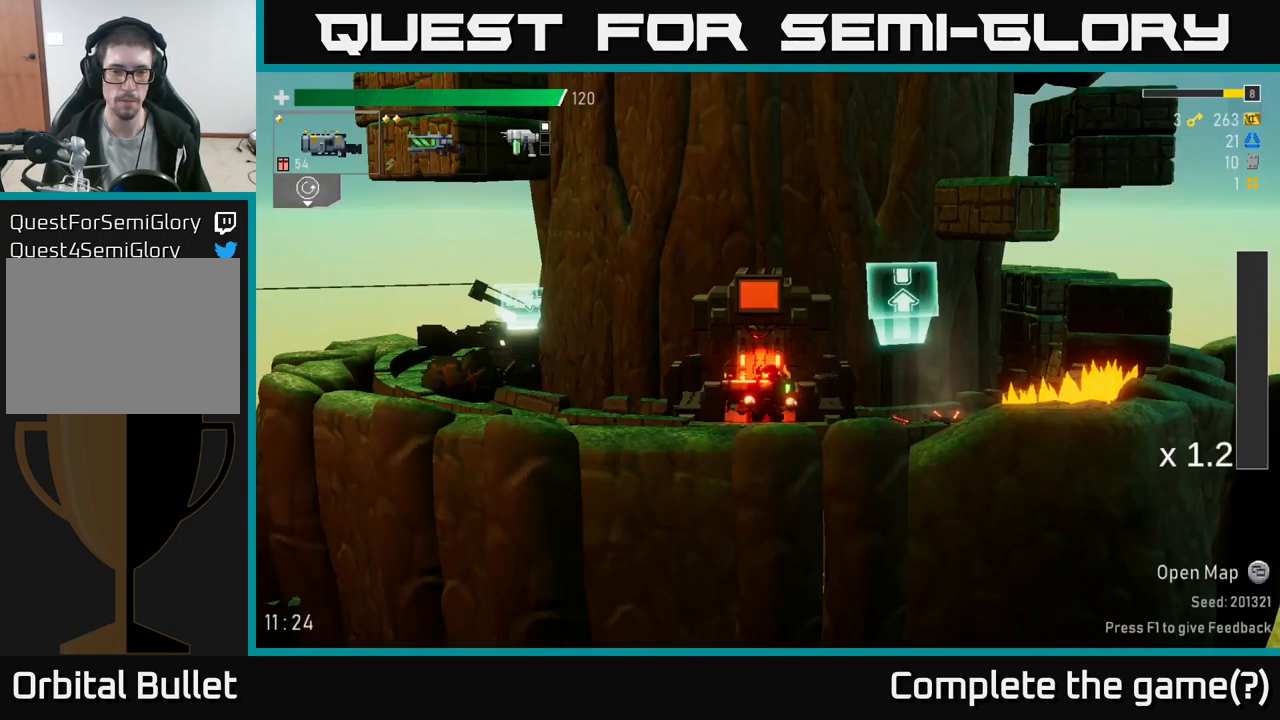
{"buttons": [], "left_stick": "left", "right_stick": "center", "events": [[50, "A", "down"], [150, "X", "down"], [217, "A", "up"], [300, "X", "up"]]}
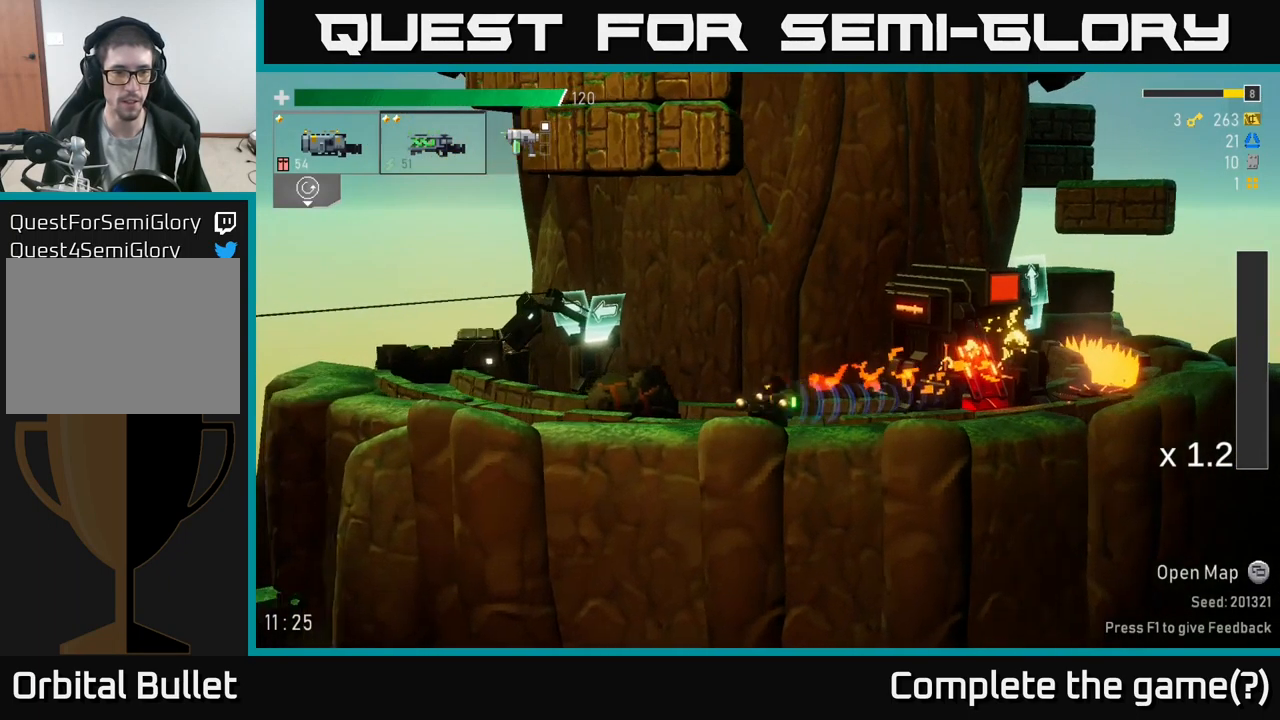
{"buttons": [], "left_stick": "center", "right_stick": "center", "events": [[367, "left_stick", "center"], [417, "L1", "down"], [500, "L1", "up"]]}
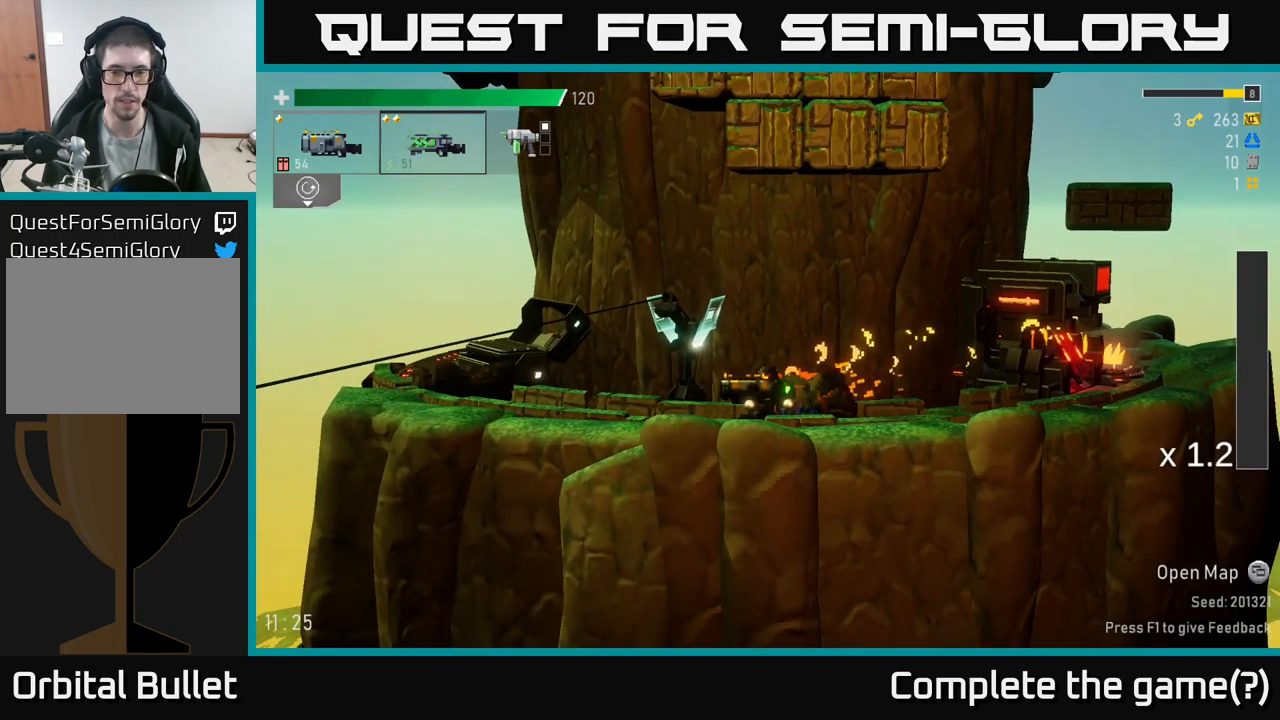
{"buttons": [], "left_stick": "center", "right_stick": "center", "events": [[333, "SELECT", "down"], [483, "SELECT", "up"]]}
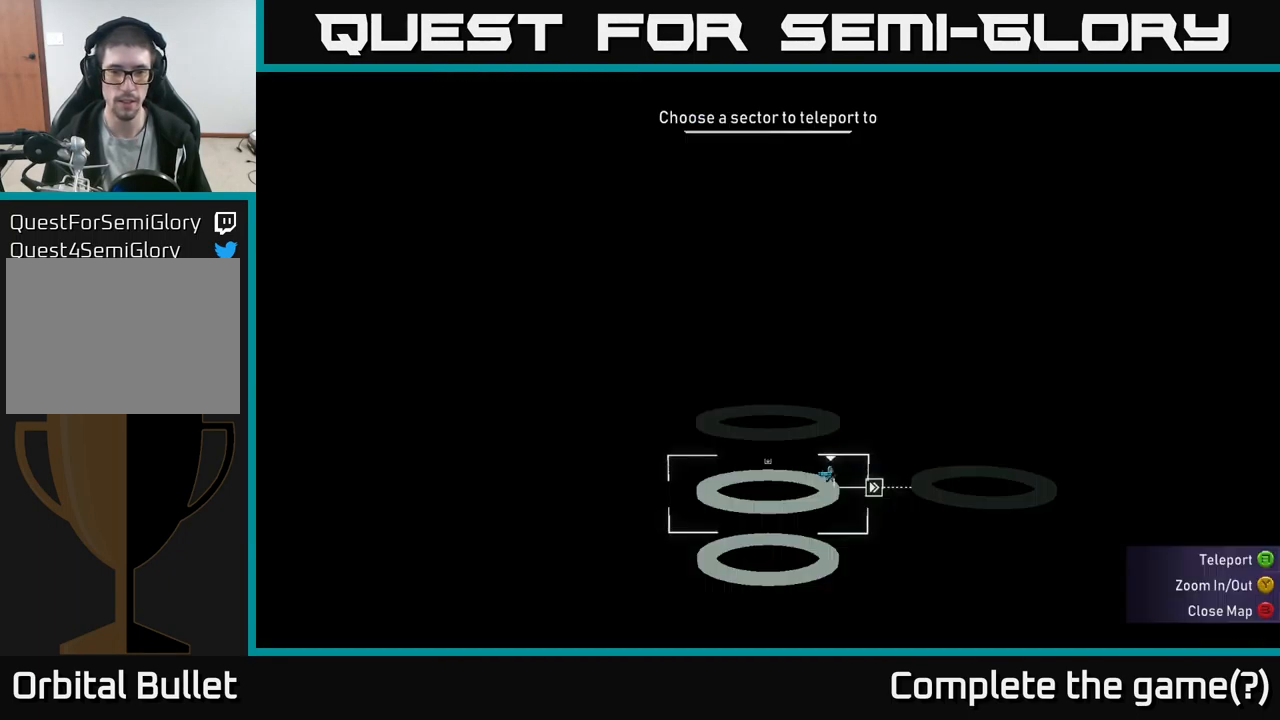
{"buttons": [], "left_stick": "center", "right_stick": "center", "events": []}
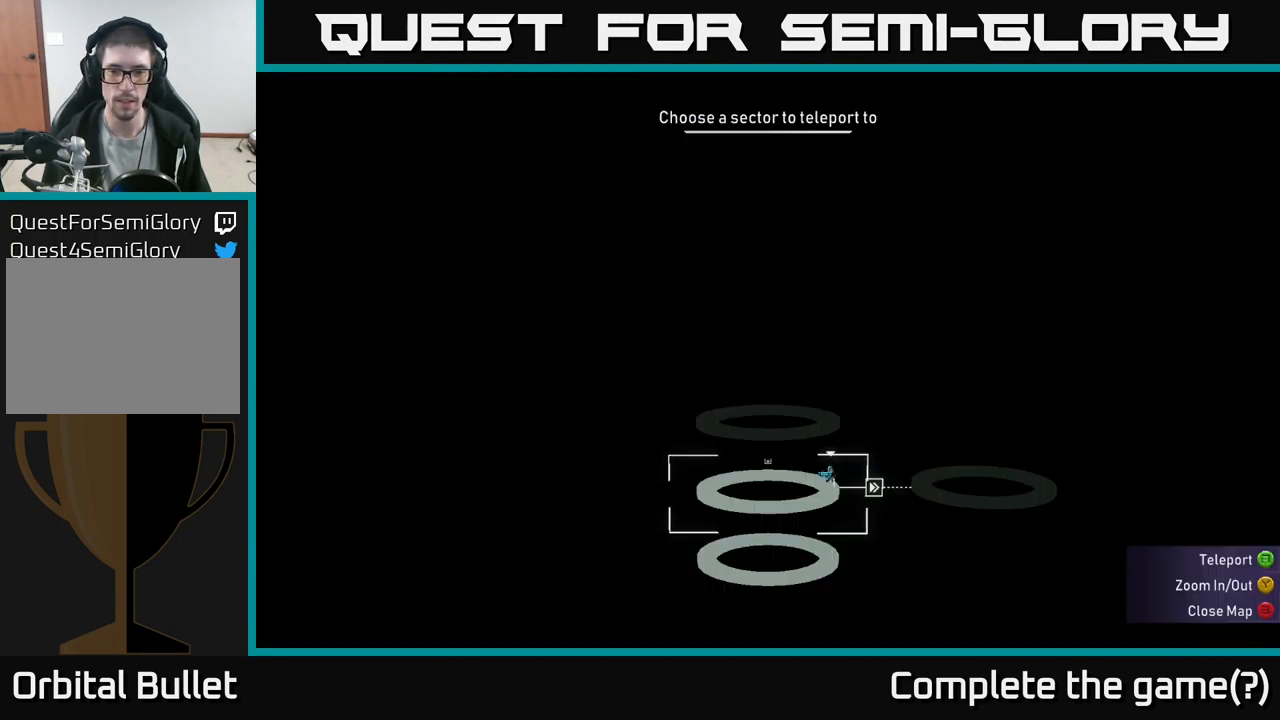
{"buttons": [], "left_stick": "left", "right_stick": "center", "events": [[167, "SELECT", "down"], [233, "SELECT", "up"], [333, "left_stick", "left"]]}
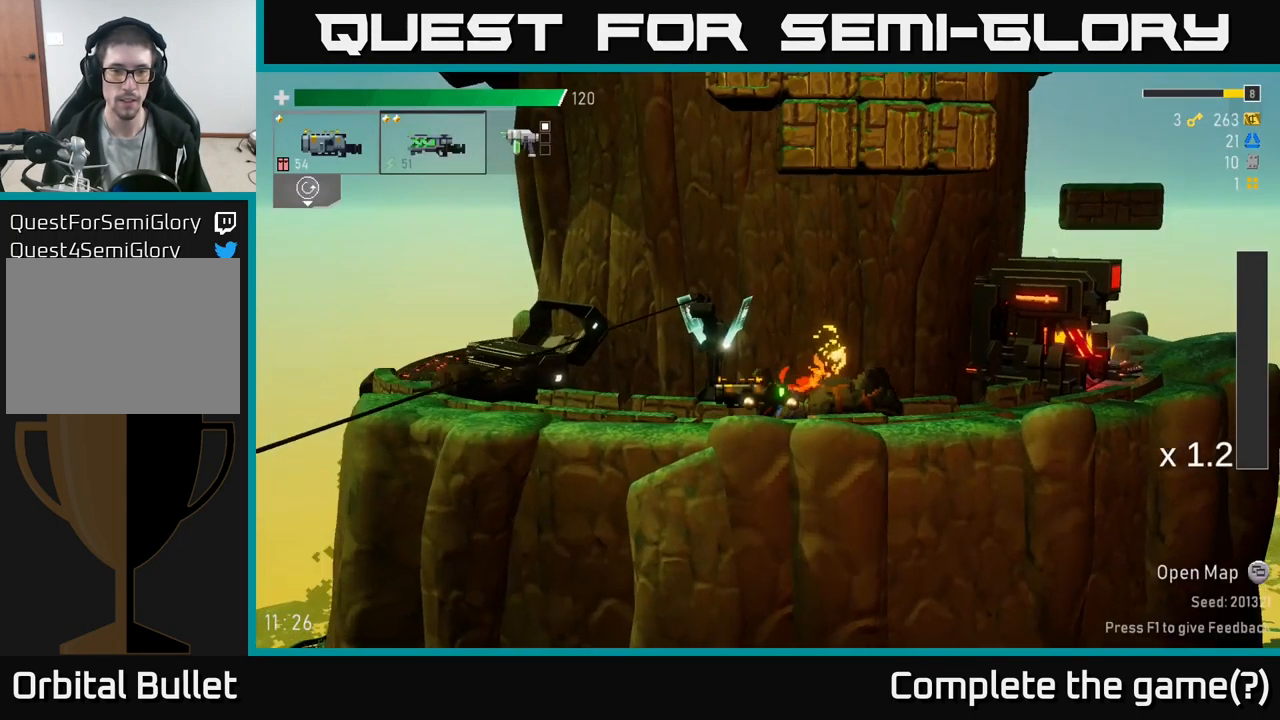
{"buttons": [], "left_stick": "left", "right_stick": "center", "events": [[83, "left_stick", "center"], [199, "Y", "down"], [233, "Y", "up"], [433, "left_stick", "left"]]}
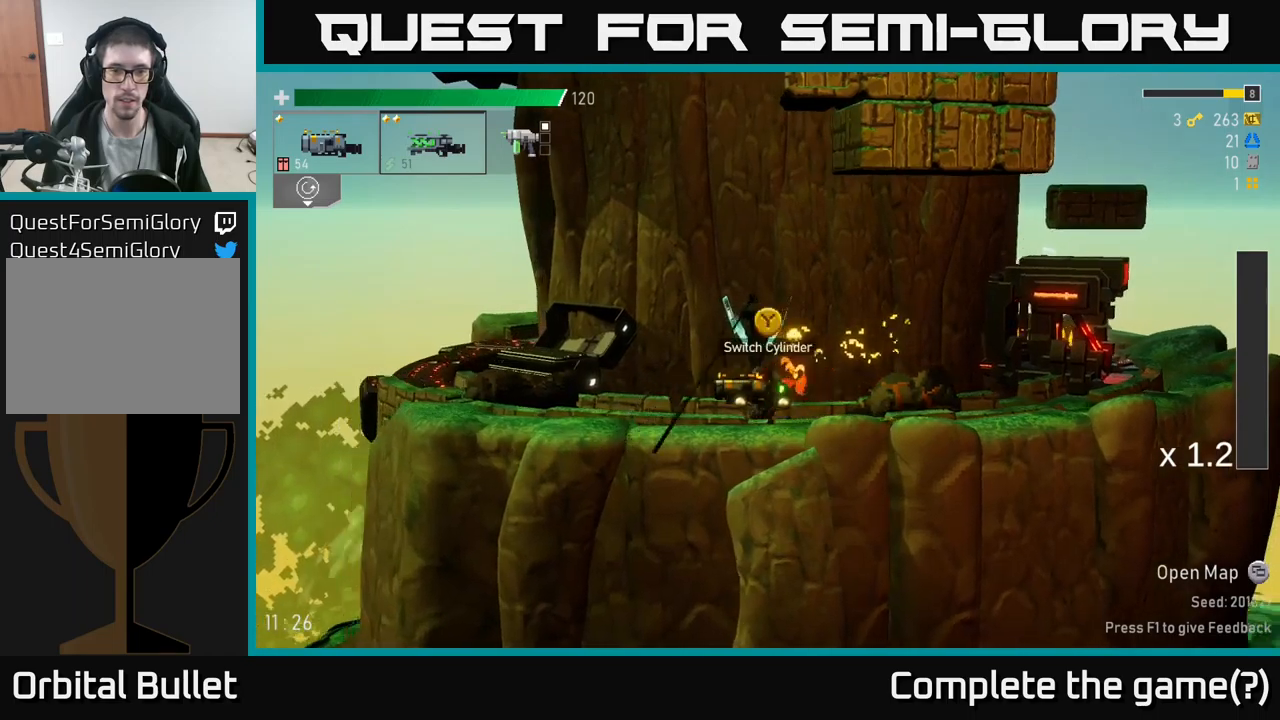
{"buttons": [], "left_stick": "center", "right_stick": "center", "events": [[50, "left_stick", "center"], [67, "Y", "down"], [100, "Y", "up"]]}
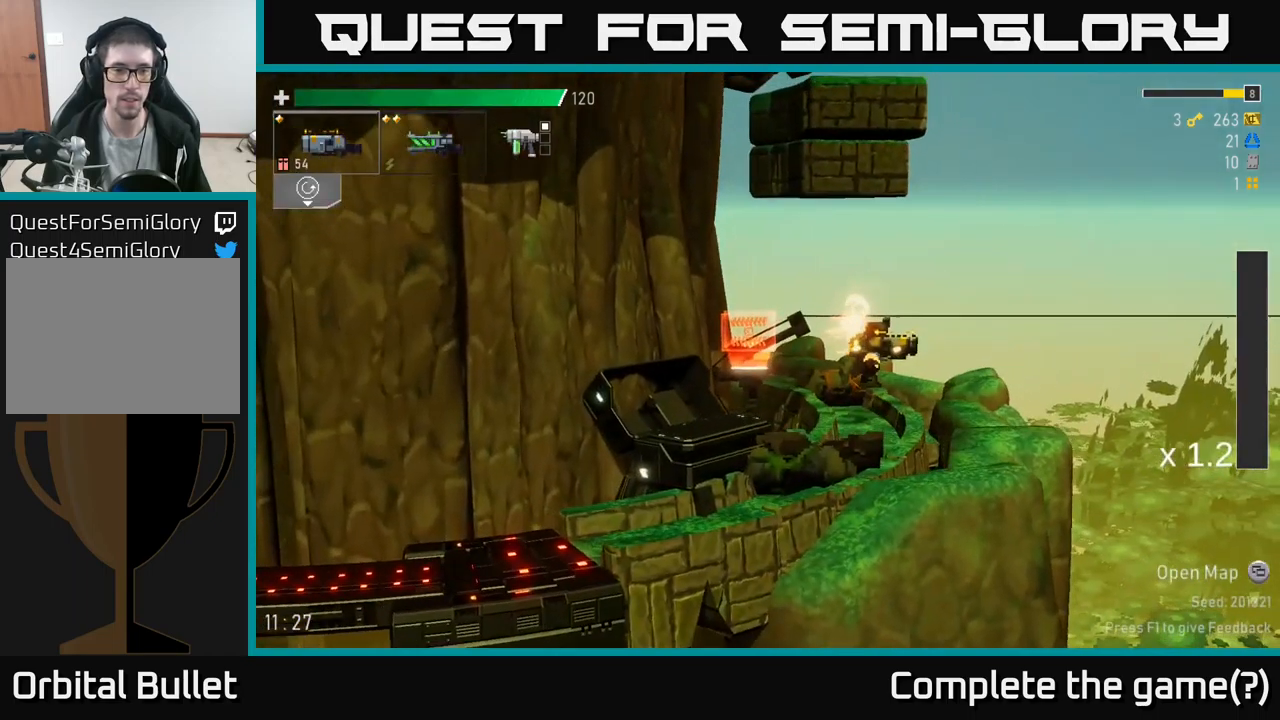
{"buttons": [], "left_stick": "right", "right_stick": "center", "events": [[384, "left_stick", "right"]]}
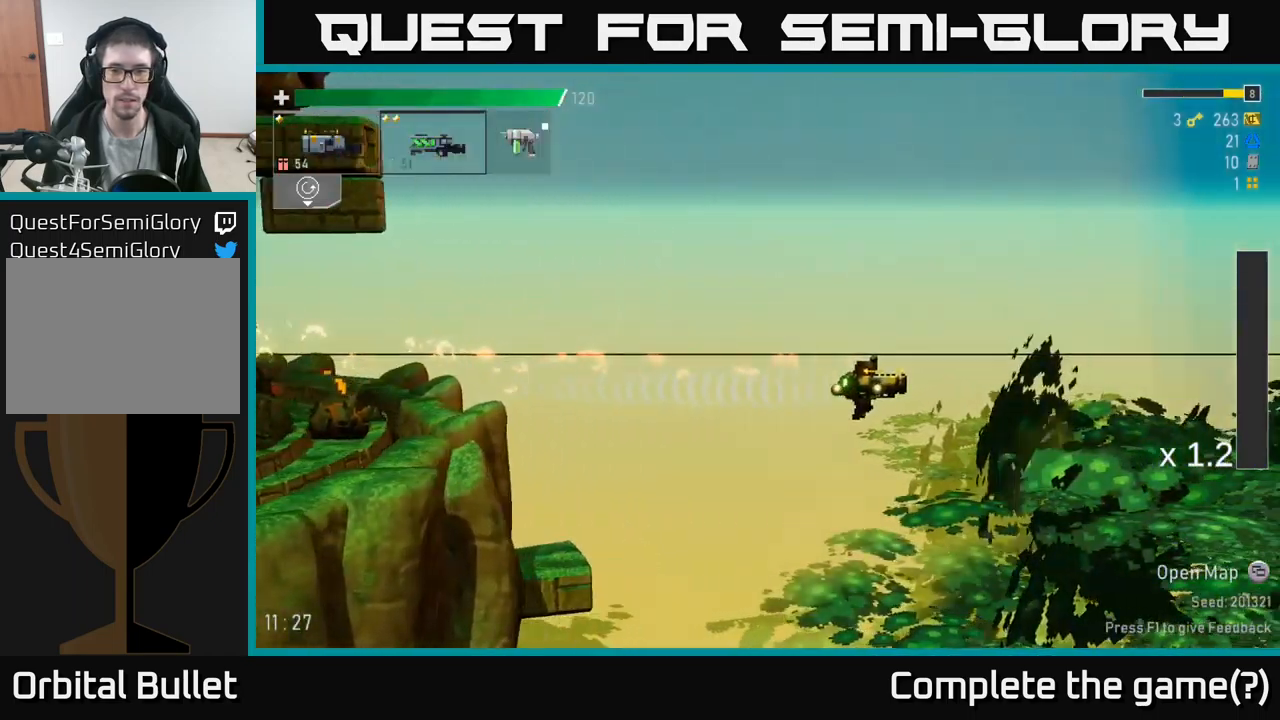
{"buttons": [], "left_stick": "center", "right_stick": "center", "events": [[200, "left_stick", "center"]]}
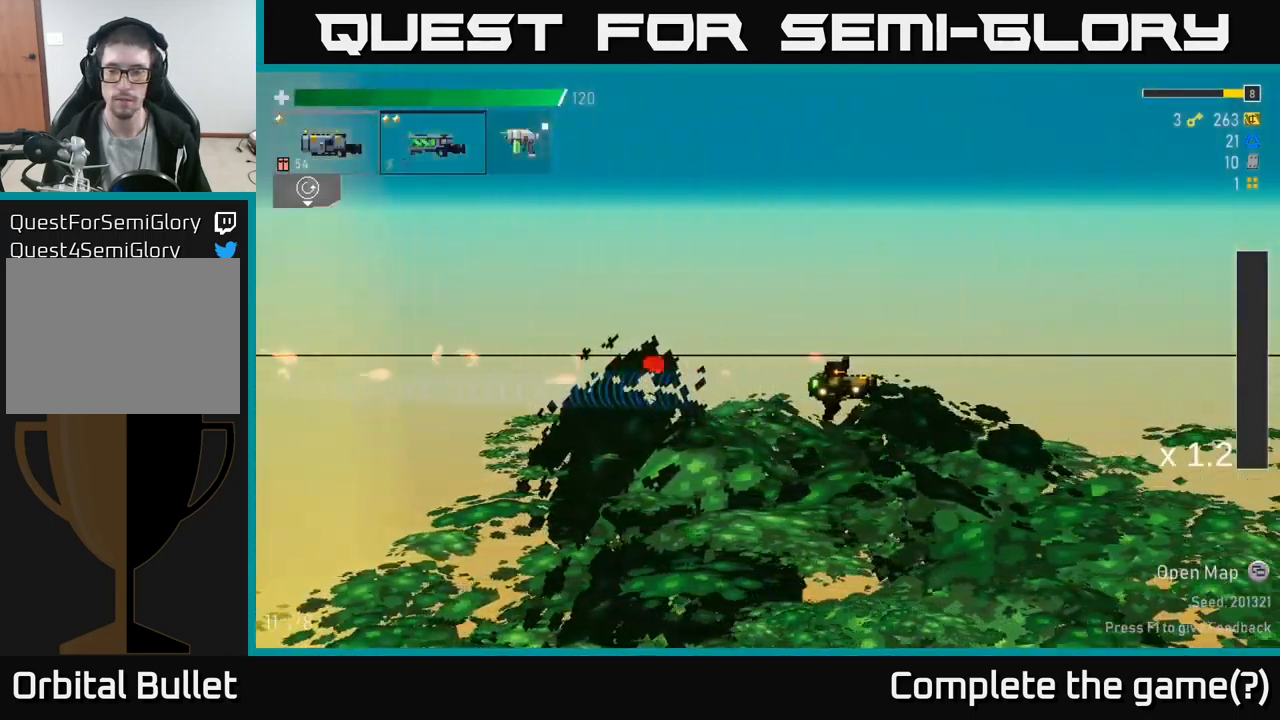
{"buttons": [], "left_stick": "center", "right_stick": "center", "events": [[84, "left_stick", "right"], [434, "left_stick", "center"]]}
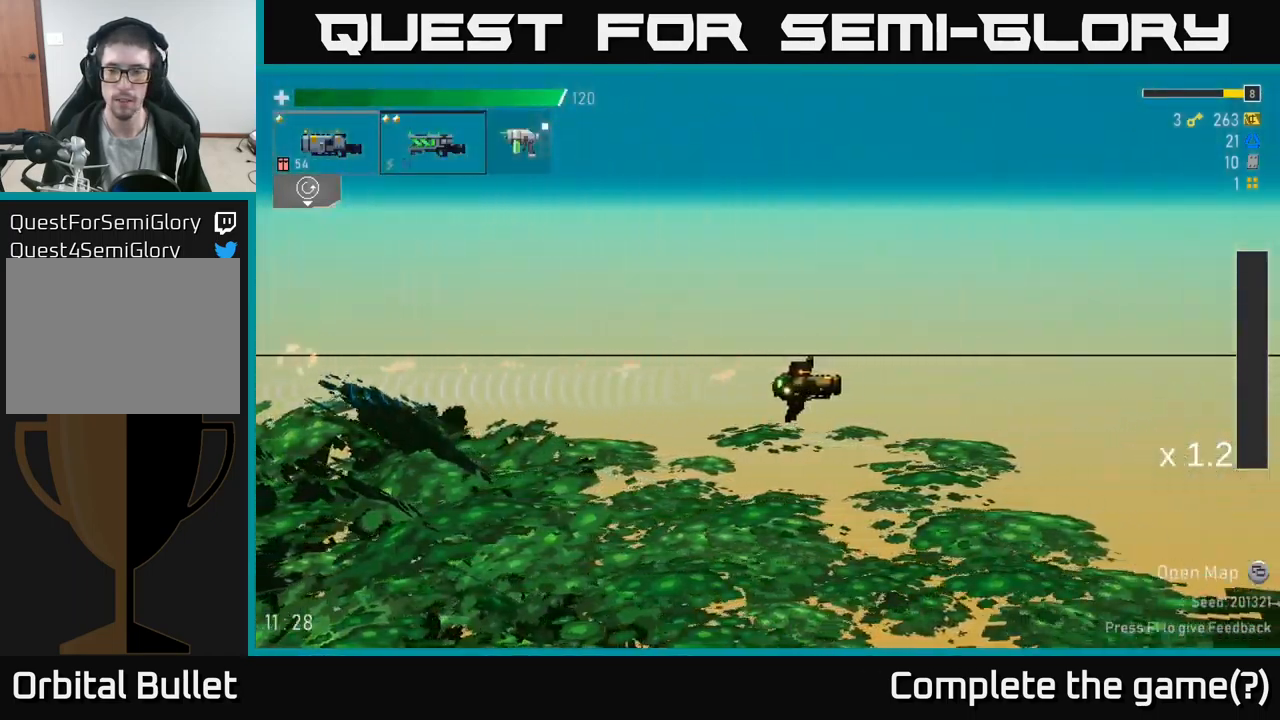
{"buttons": [], "left_stick": "center", "right_stick": "center", "events": []}
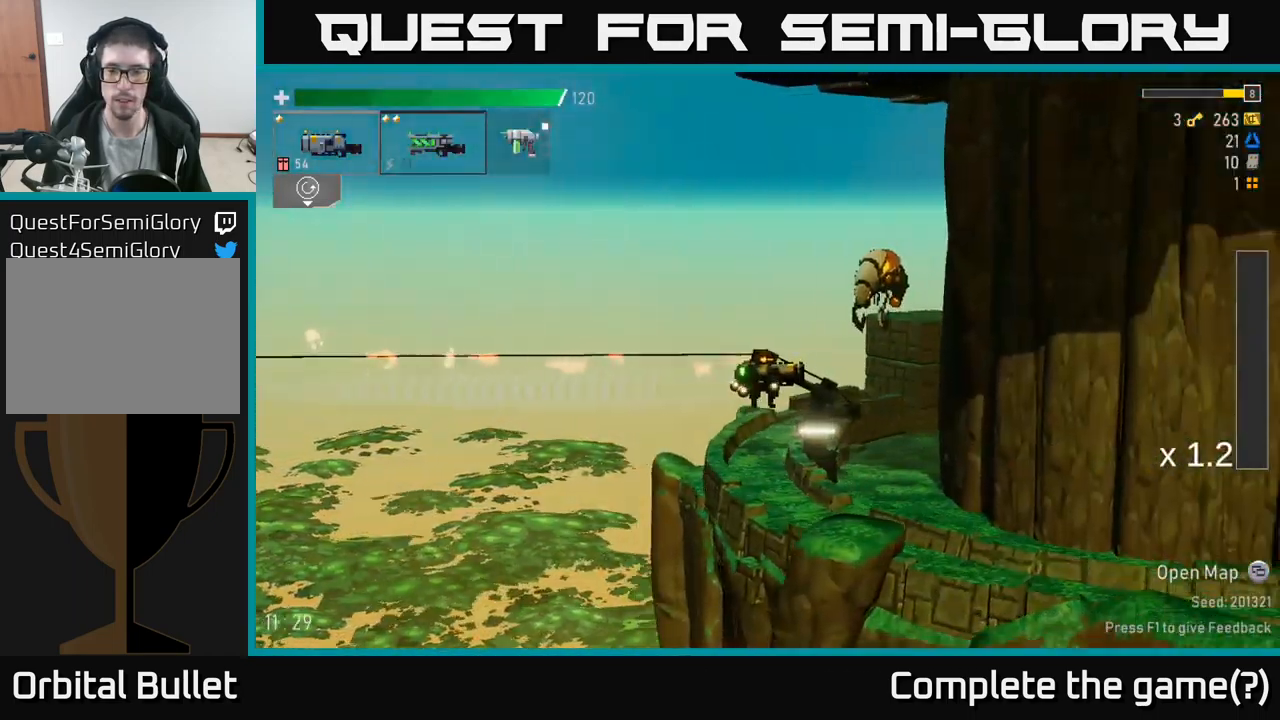
{"buttons": [], "left_stick": "right", "right_stick": "center", "events": [[334, "left_stick", "right"]]}
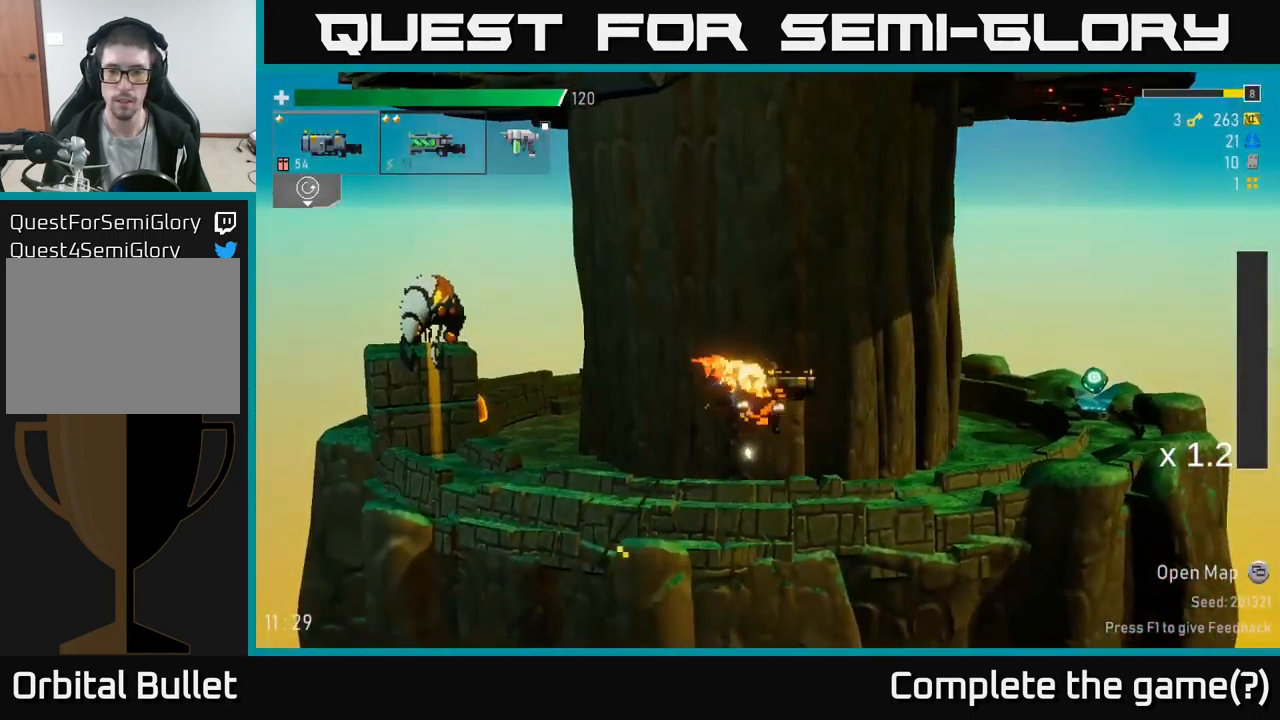
{"buttons": ["A"], "left_stick": "right", "right_stick": "center", "events": [[67, "left_stick", "center"], [134, "left_stick", "right"], [450, "A", "down"]]}
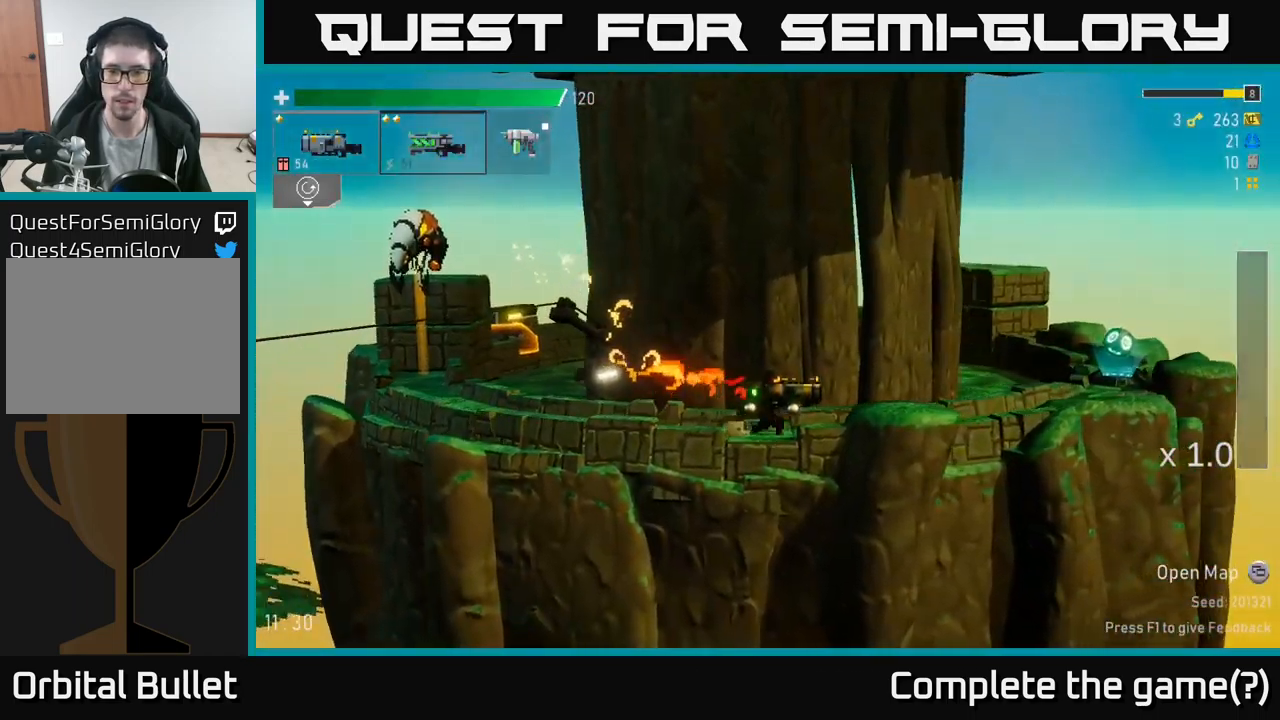
{"buttons": [], "left_stick": "right", "right_stick": "center", "events": [[84, "X", "down"], [200, "A", "up"], [317, "X", "up"]]}
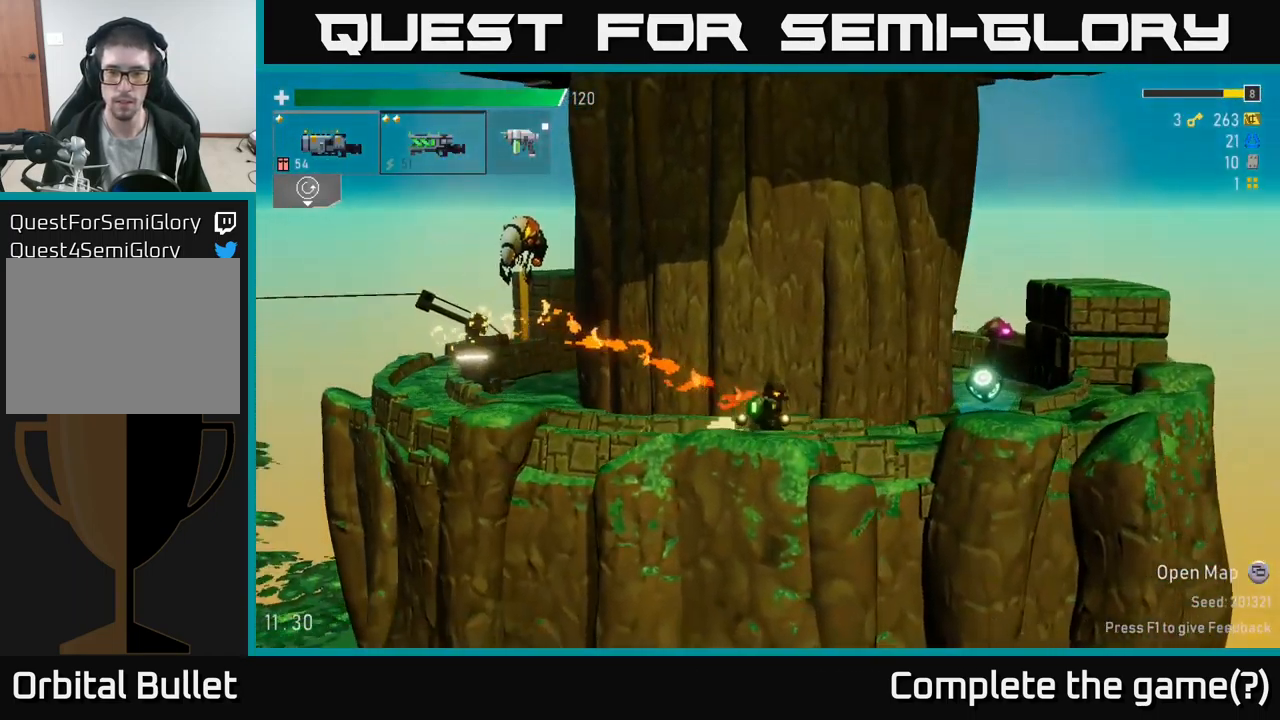
{"buttons": [], "left_stick": "right", "right_stick": "center", "events": [[400, "Y", "down"], [500, "Y", "up"]]}
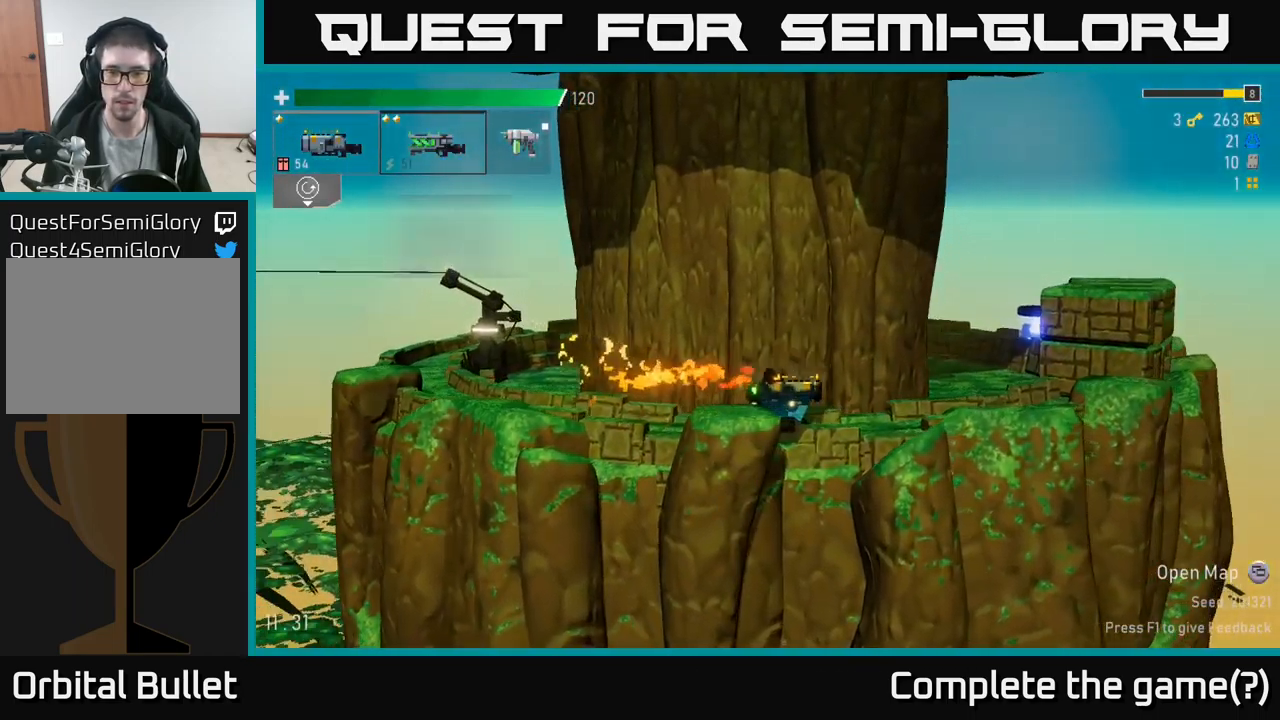
{"buttons": ["A"], "left_stick": "right", "right_stick": "center", "events": [[151, "A", "down"], [351, "A", "up"], [451, "A", "down"]]}
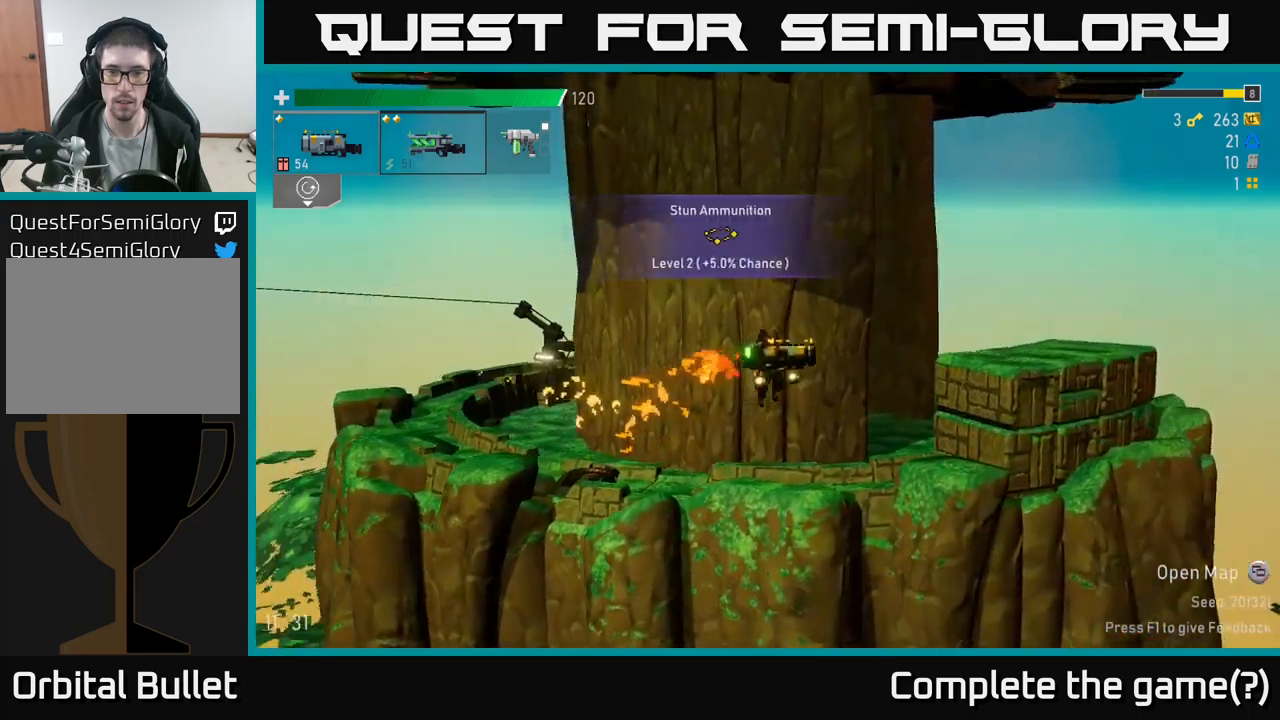
{"buttons": [], "left_stick": "right", "right_stick": "center", "events": [[133, "X", "down"], [250, "A", "up"], [300, "X", "up"]]}
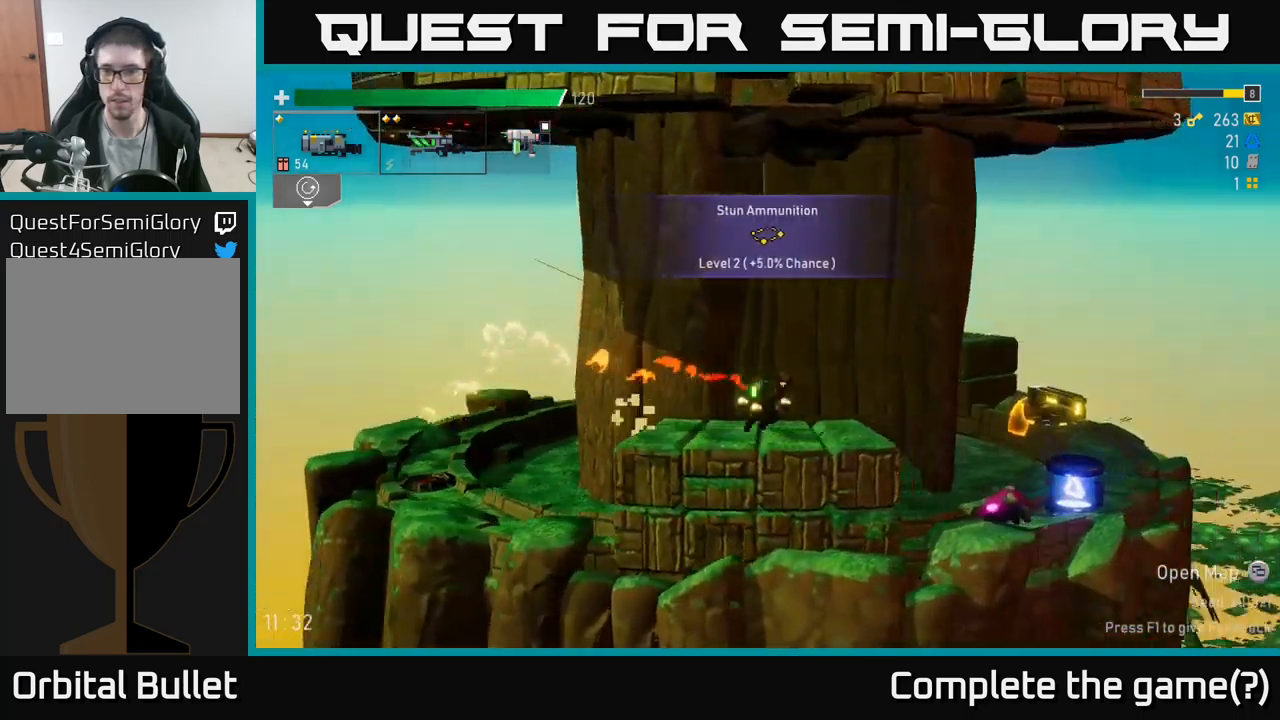
{"buttons": ["X"], "left_stick": "right", "right_stick": "center", "events": [[16, "A", "down"], [83, "X", "down"], [116, "A", "up"], [166, "X", "up"], [466, "X", "down"]]}
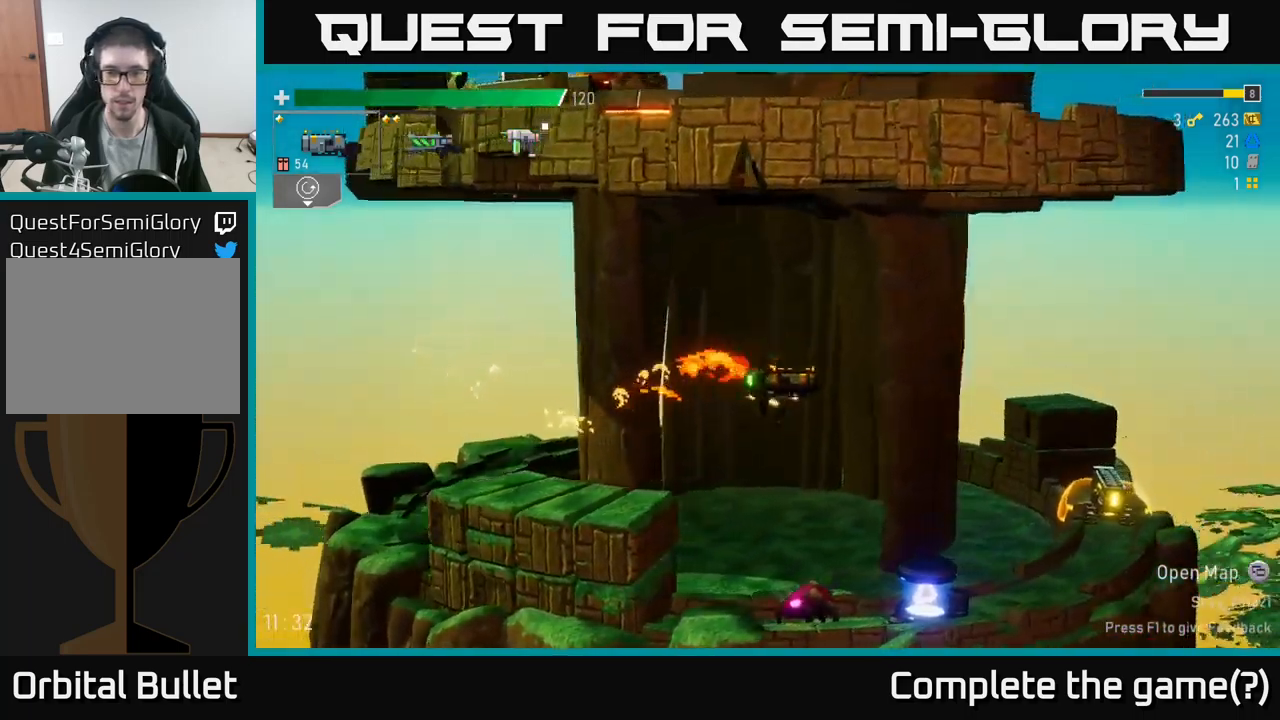
{"buttons": [], "left_stick": "left", "right_stick": "center", "events": [[83, "X", "up"], [383, "left_stick", "center"], [450, "left_stick", "left"]]}
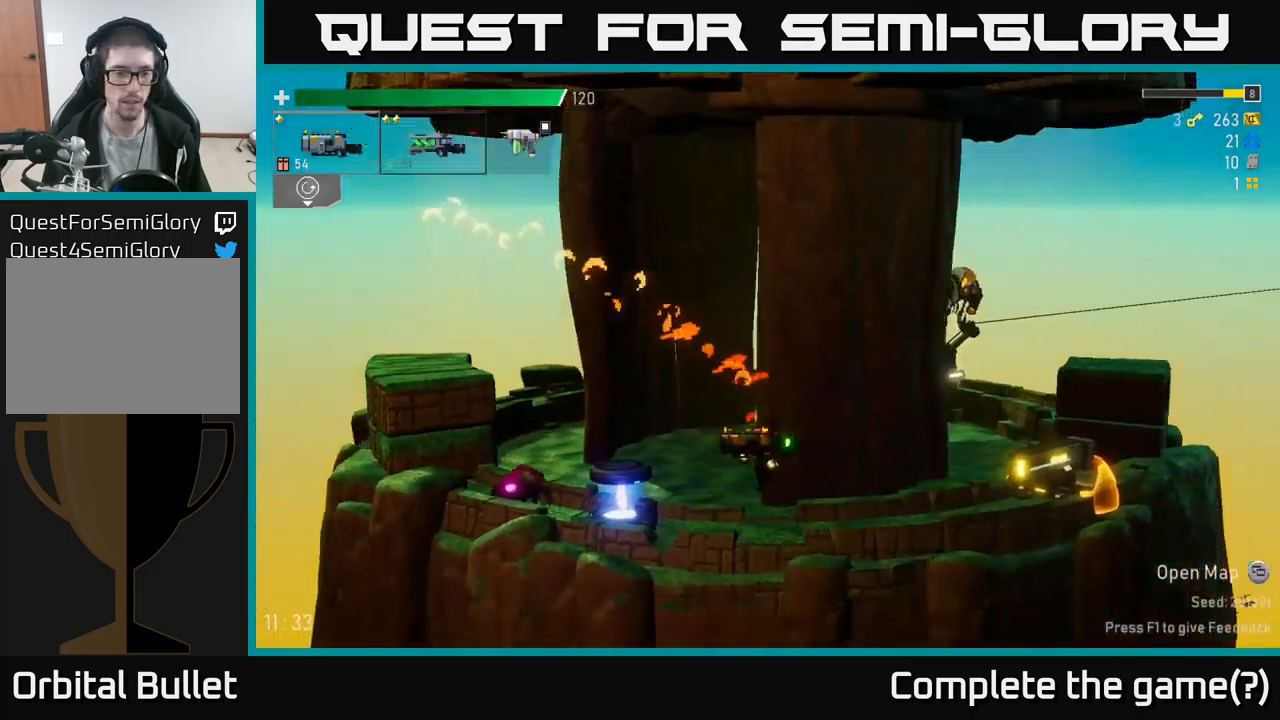
{"buttons": ["R2"], "left_stick": "left", "right_stick": "center", "events": [[33, "R2", "down"], [166, "left_stick", "center"], [183, "R2", "up"], [366, "R2", "down"], [416, "left_stick", "left"]]}
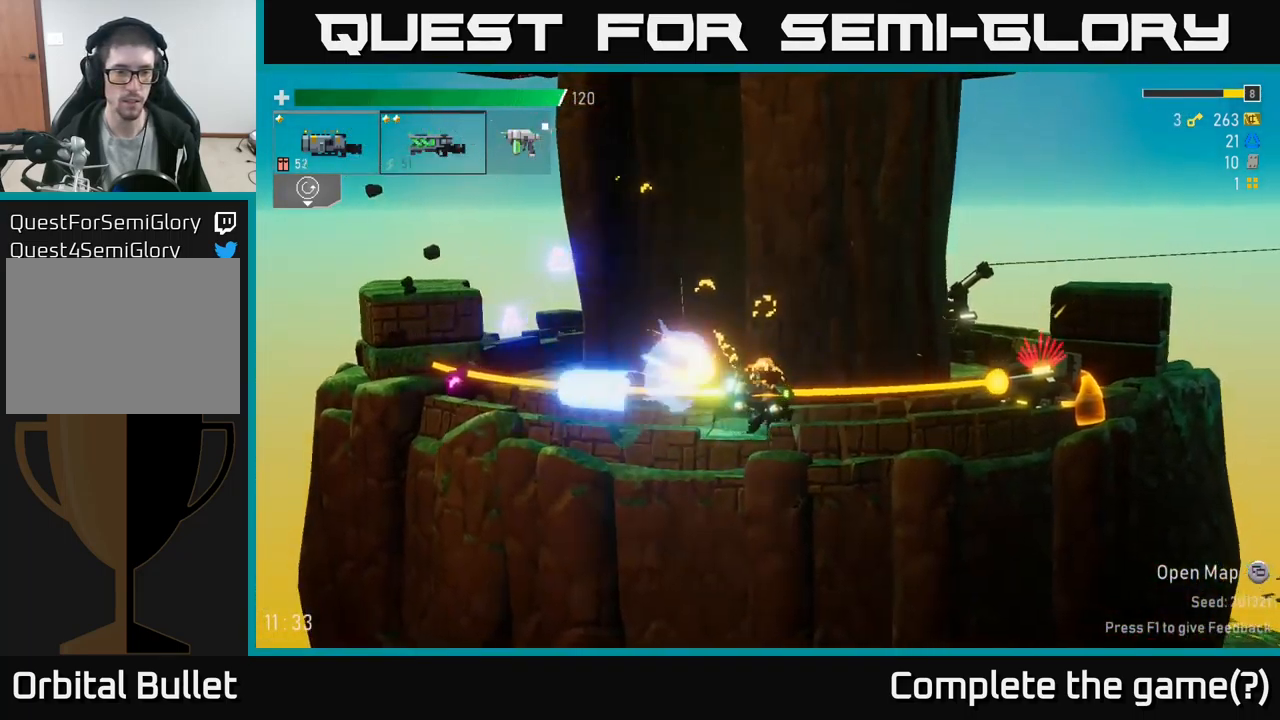
{"buttons": [], "left_stick": "left", "right_stick": "center", "events": [[16, "R2", "up"], [166, "R2", "down"], [333, "R2", "up"]]}
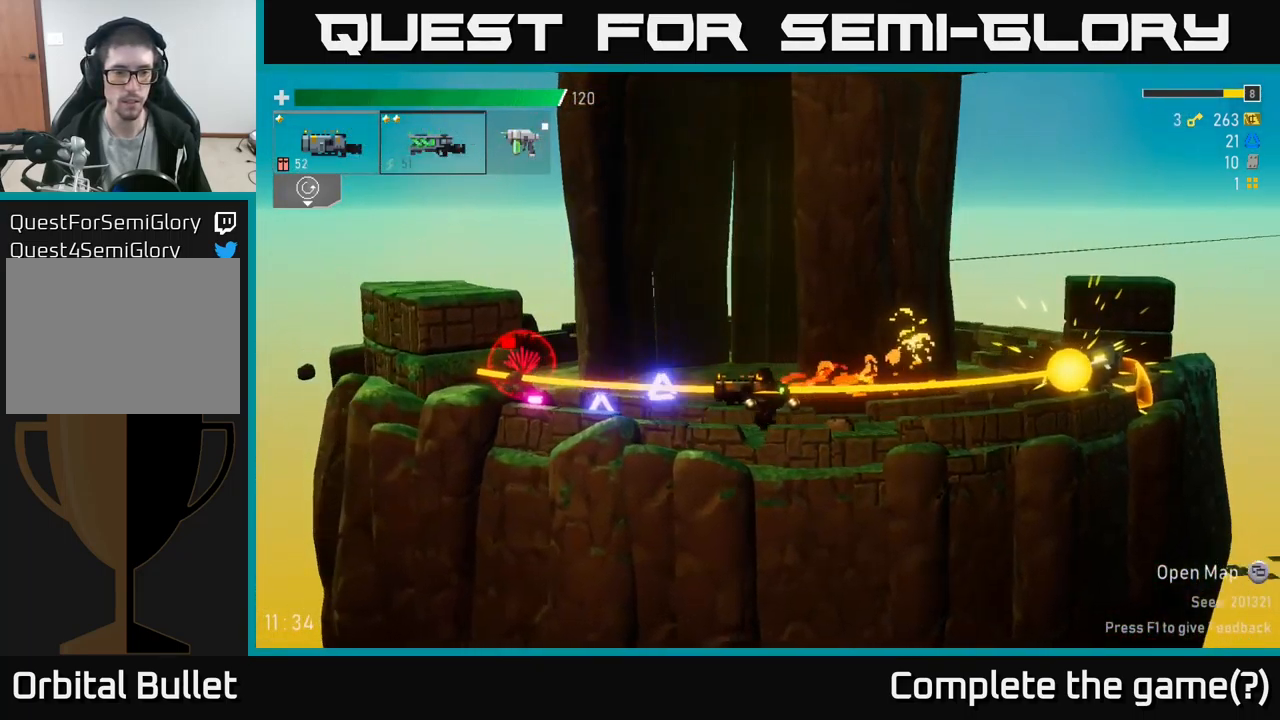
{"buttons": ["R2"], "left_stick": "right", "right_stick": "center", "events": [[50, "R2", "down"], [50, "left_stick", "center"], [150, "R2", "up"], [200, "left_stick", "right"], [416, "R2", "down"]]}
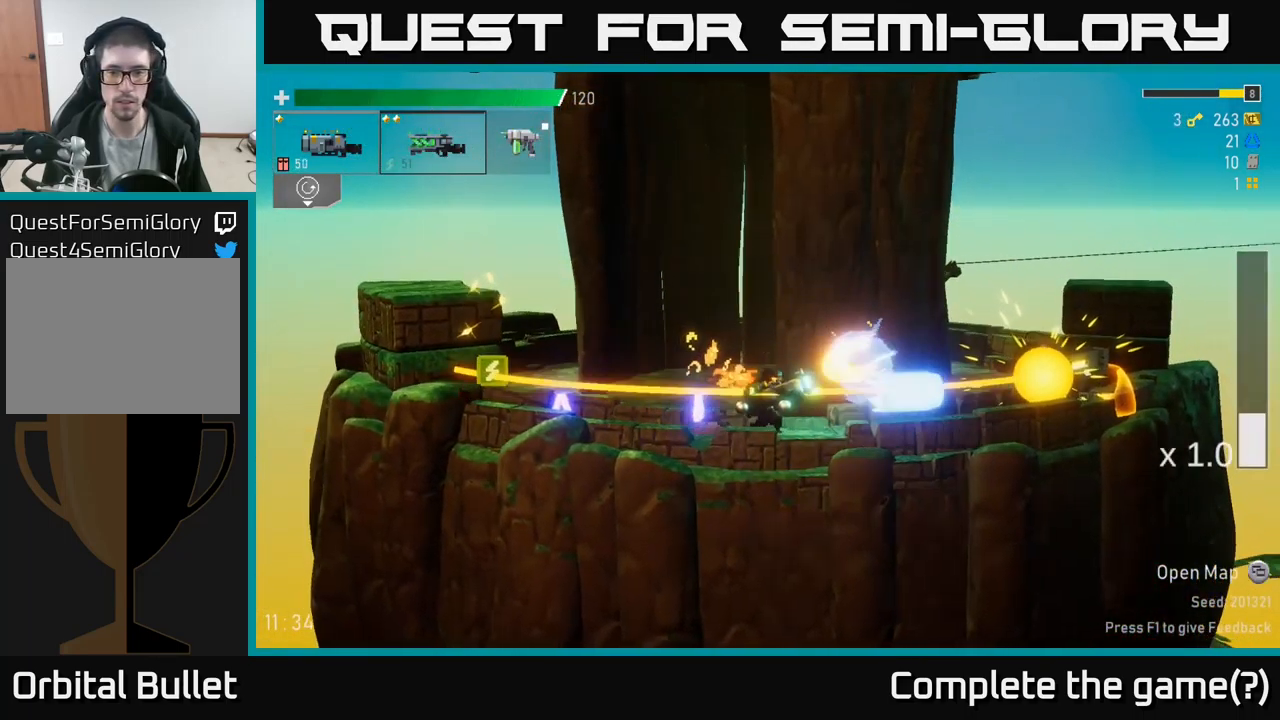
{"buttons": ["A"], "left_stick": "right", "right_stick": "center", "events": [[33, "R2", "up"], [116, "A", "down"], [316, "A", "up"], [383, "A", "down"]]}
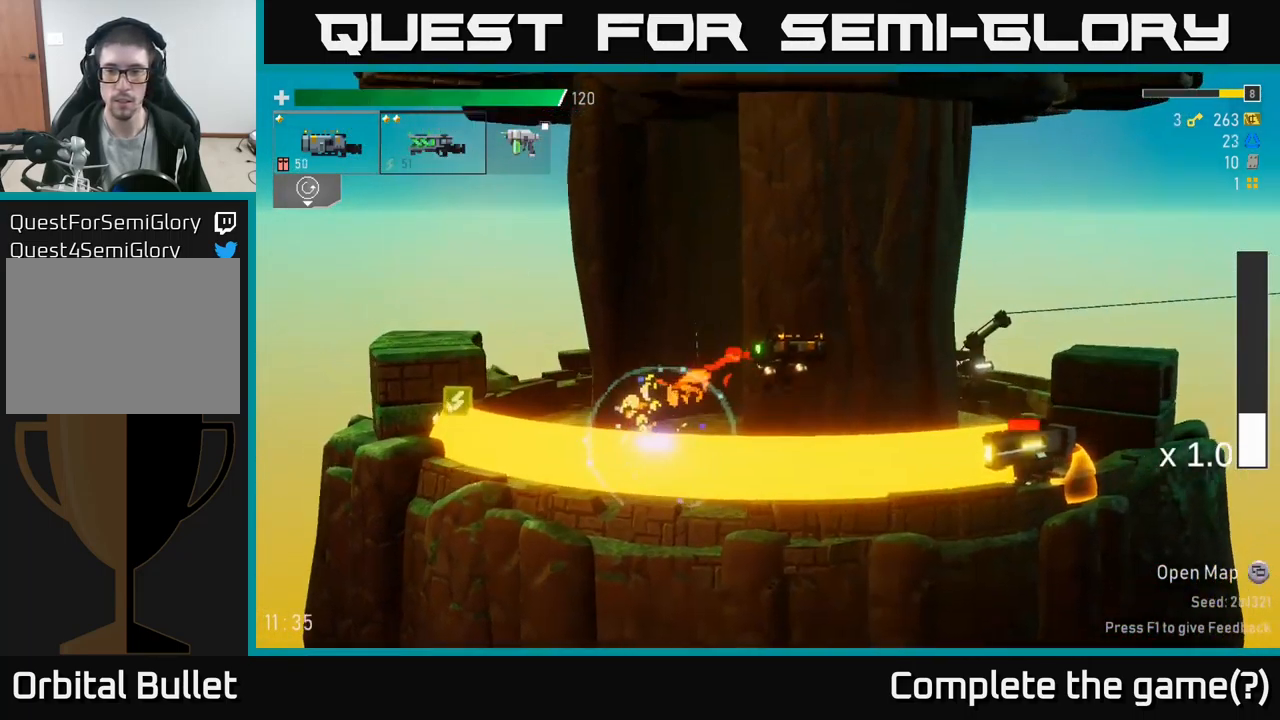
{"buttons": [], "left_stick": "right", "right_stick": "center", "events": [[16, "X", "down"], [133, "A", "up"], [183, "X", "up"]]}
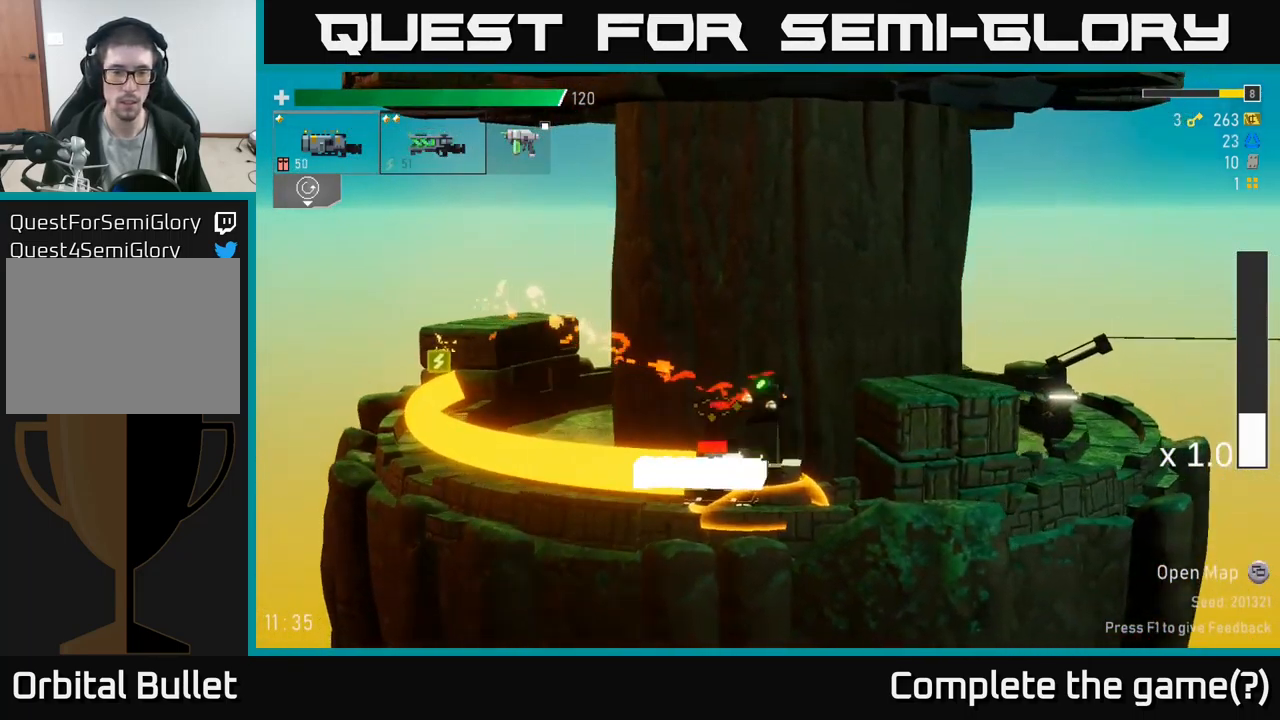
{"buttons": [], "left_stick": "center", "right_stick": "center", "events": [[200, "left_stick", "left"], [416, "left_stick", "center"]]}
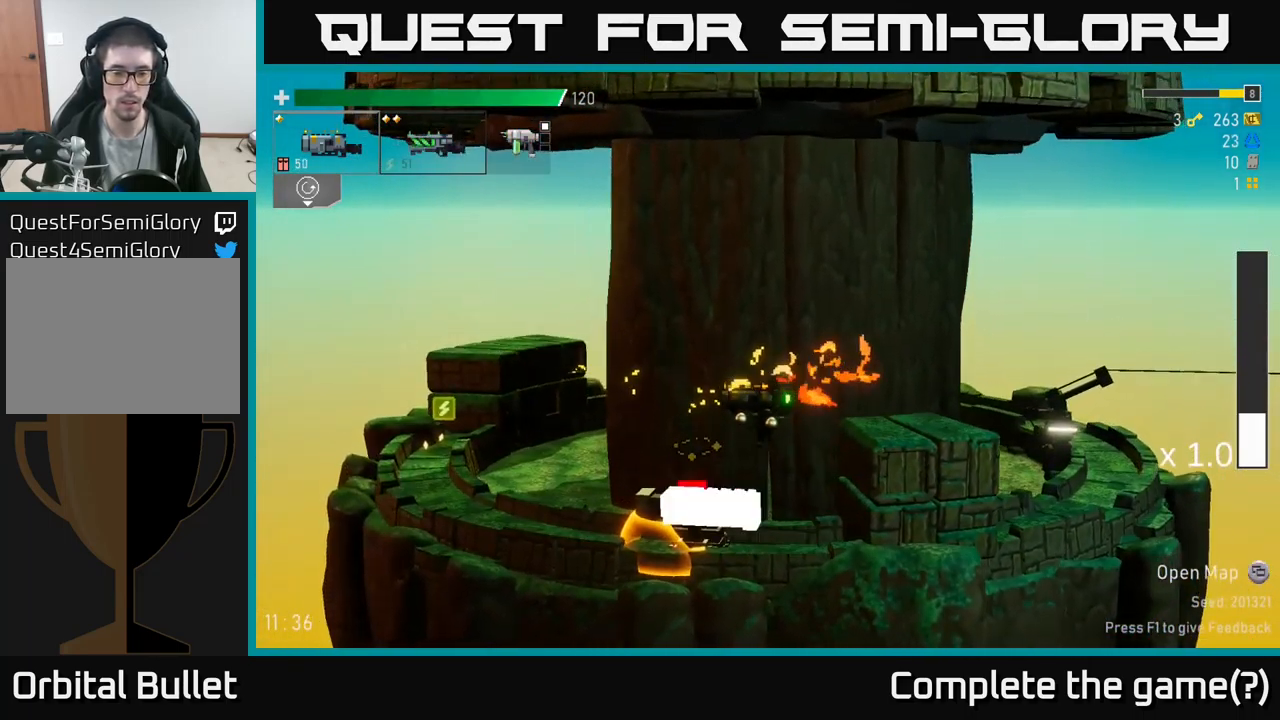
{"buttons": [], "left_stick": "down", "right_stick": "center", "events": [[50, "left_stick", "down"], [250, "R2", "down"], [367, "R2", "up"]]}